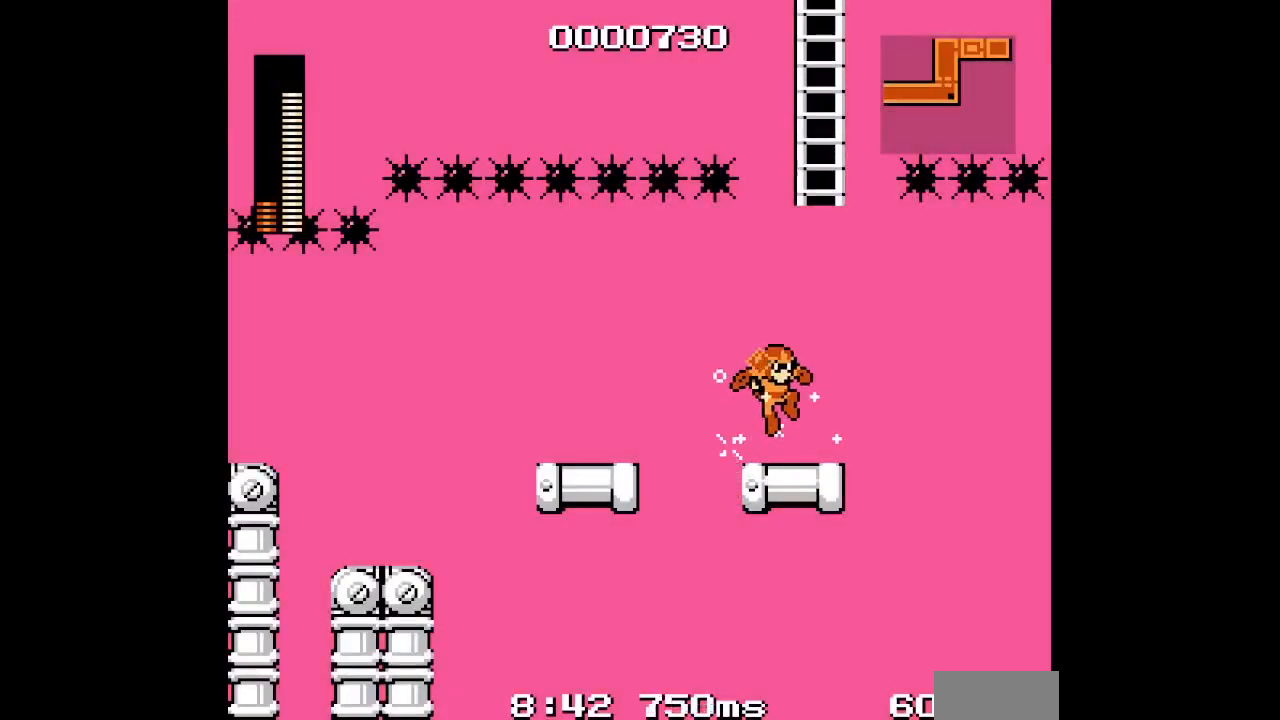
Gameplay with a controller (Xbox layout); each line is a JSON object with the inputs held at the frame after it. "events" lists button and stick changes between this image and that frame as [ms after this image, input, new state], when the widget could be followed in between. Not read: HOME L2 L3 R2 R3 SELECT.
{"buttons": [], "events": [[117, "DPAD_RIGHT", "up"]]}
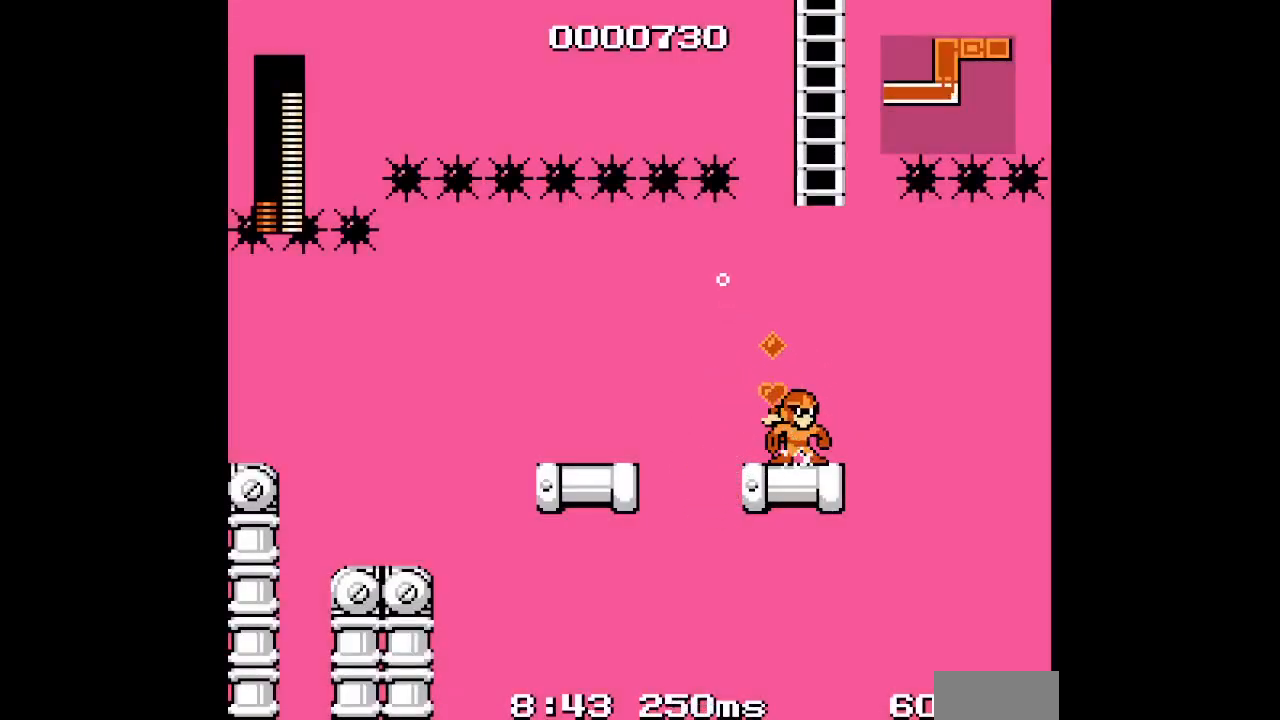
{"buttons": [], "events": [[267, "DPAD_RIGHT", "down"], [383, "DPAD_RIGHT", "up"]]}
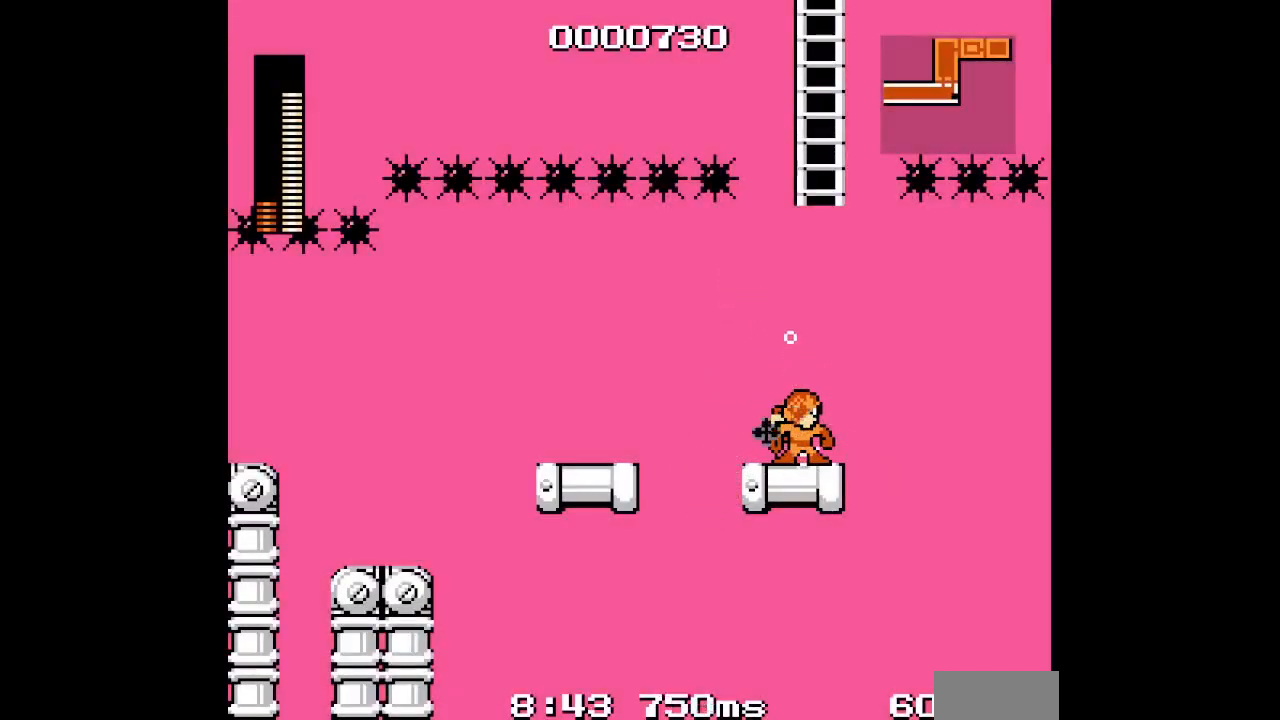
{"buttons": []}
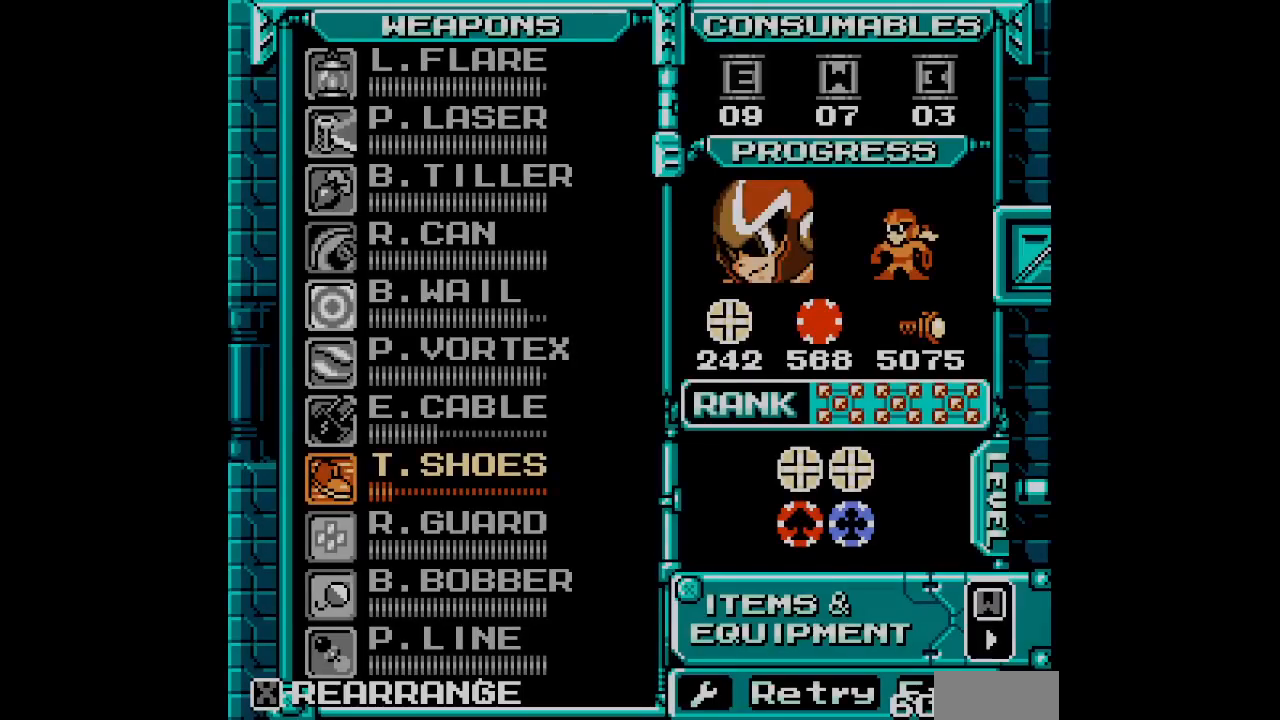
{"buttons": [], "events": []}
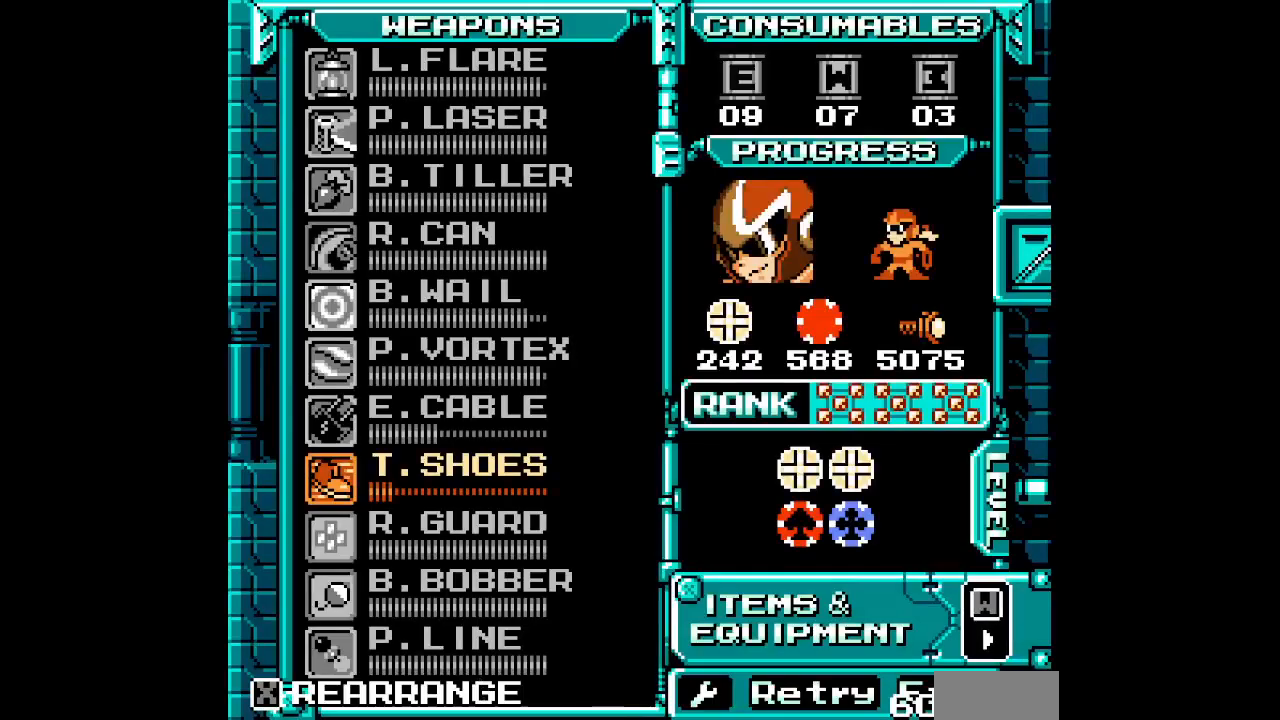
{"buttons": ["DPAD_UP"], "events": [[500, "DPAD_UP", "down"]]}
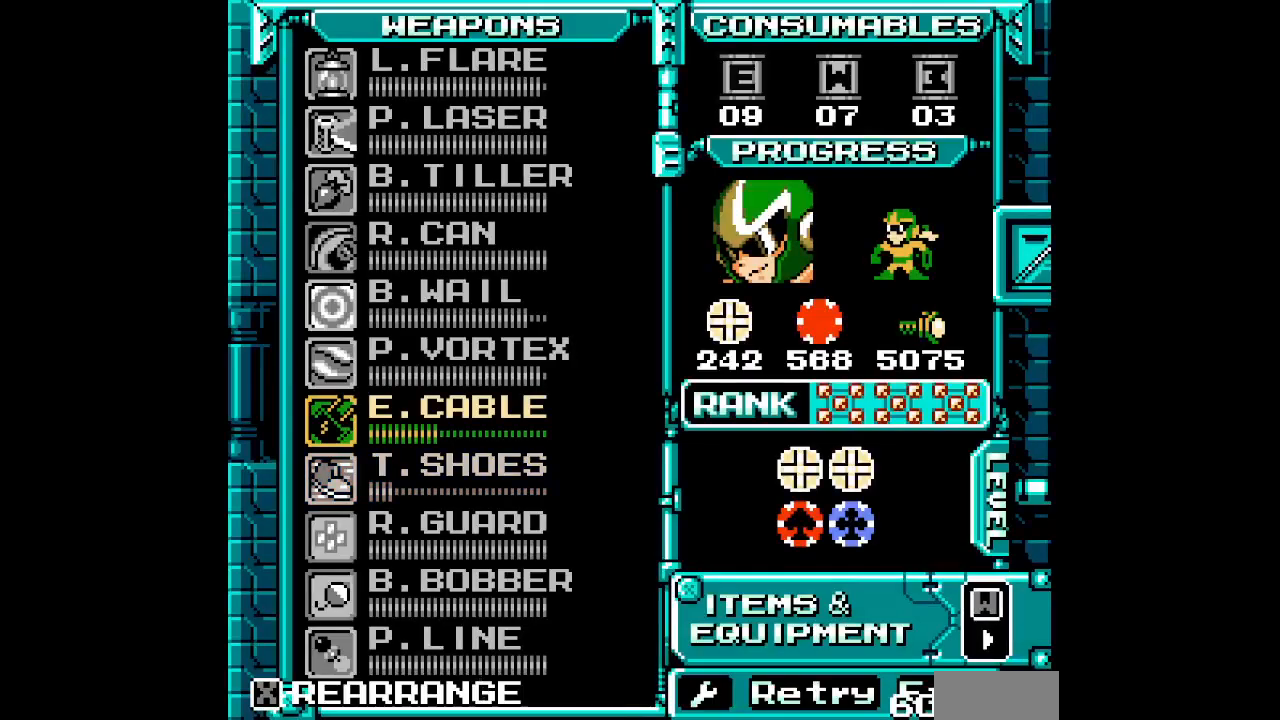
{"buttons": [], "events": [[83, "DPAD_UP", "up"], [167, "DPAD_UP", "down"], [217, "DPAD_UP", "up"], [317, "DPAD_UP", "down"], [400, "DPAD_UP", "up"]]}
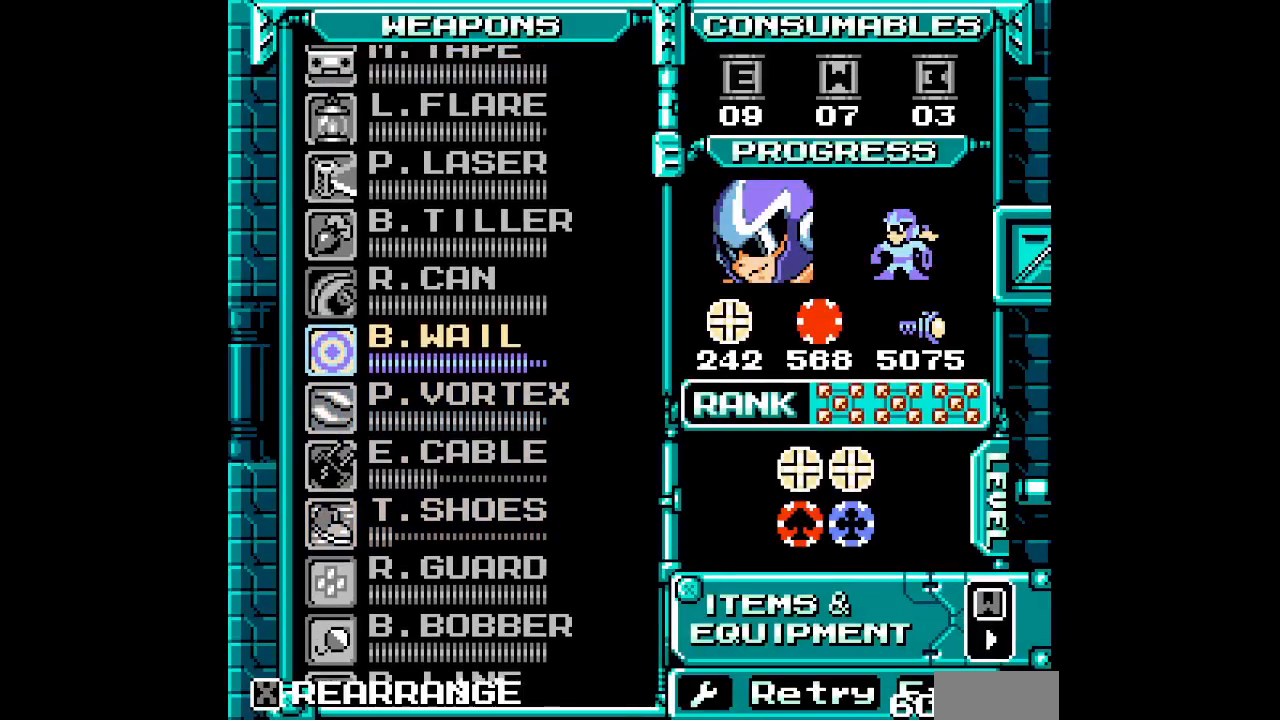
{"buttons": []}
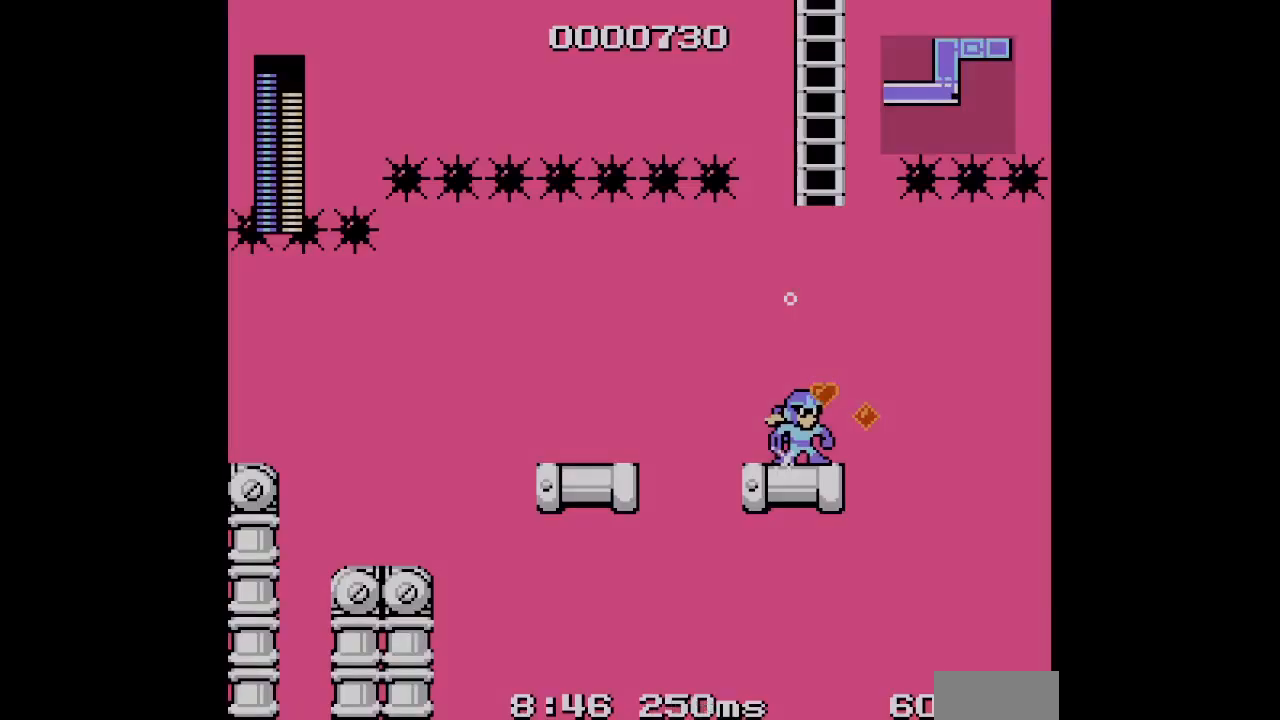
{"buttons": [], "events": [[200, "DPAD_RIGHT", "down"], [417, "DPAD_RIGHT", "up"]]}
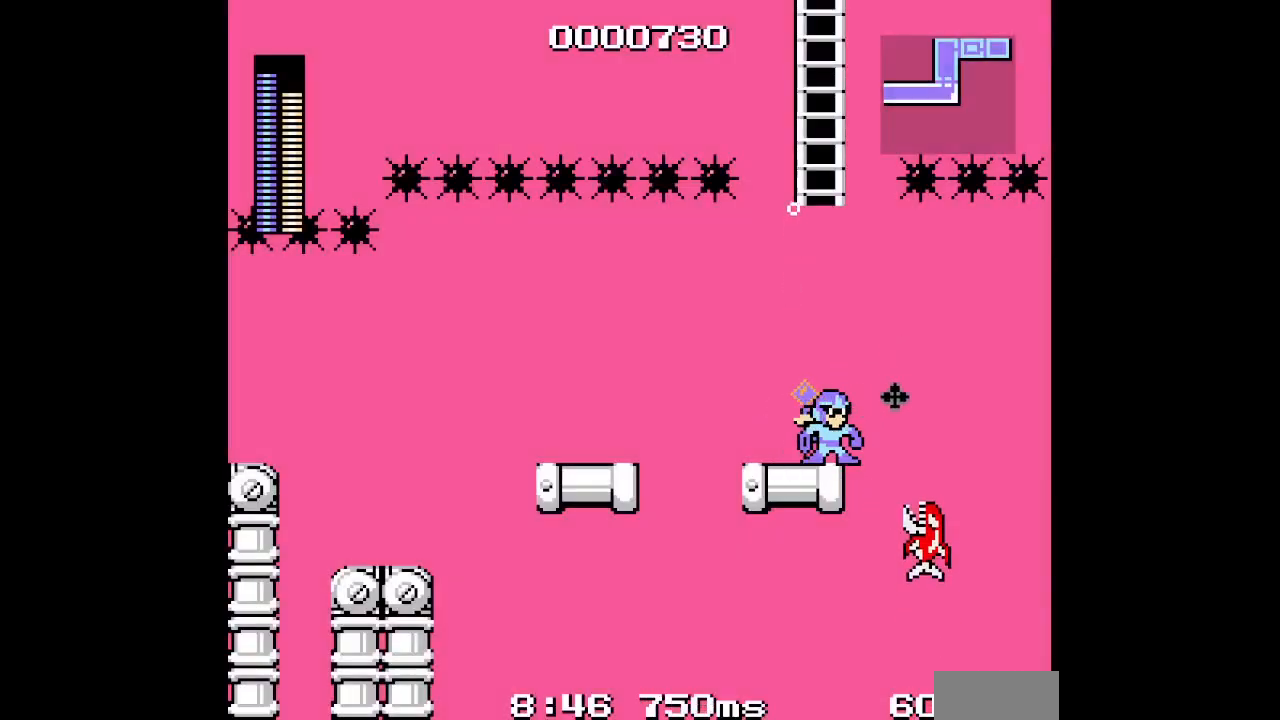
{"buttons": [], "events": []}
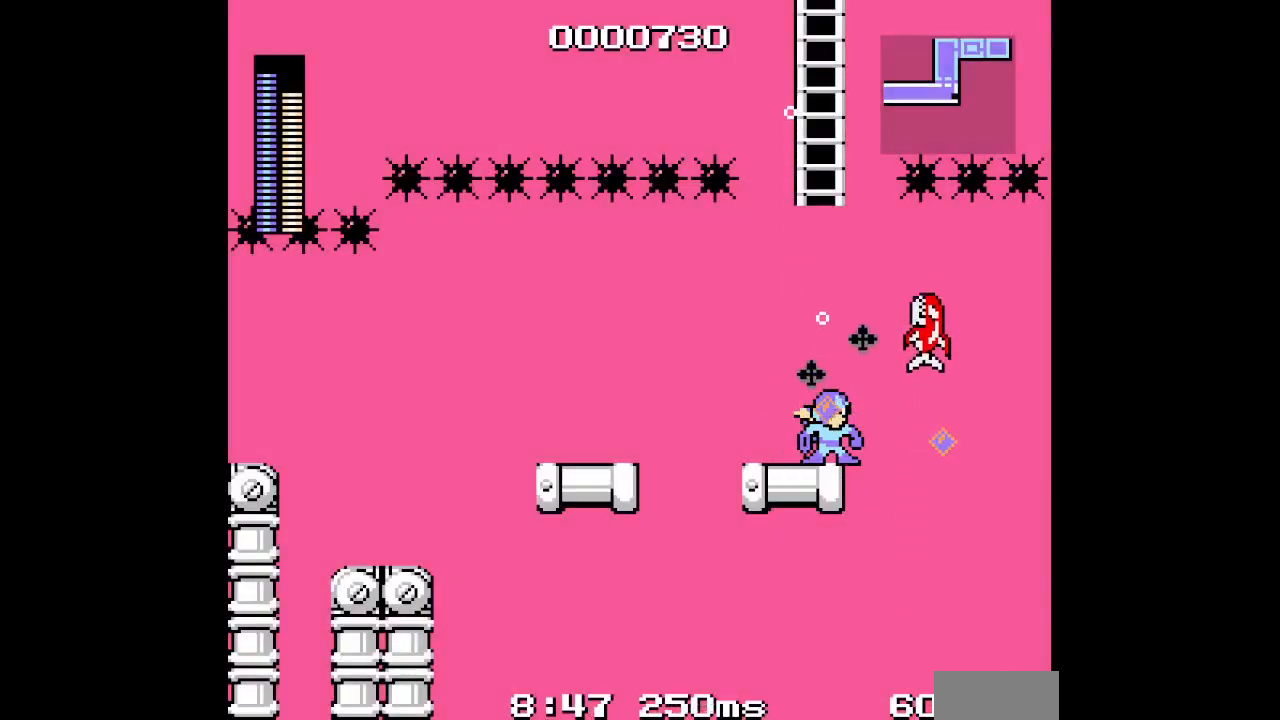
{"buttons": ["DPAD_RIGHT"], "events": [[150, "DPAD_RIGHT", "down"]]}
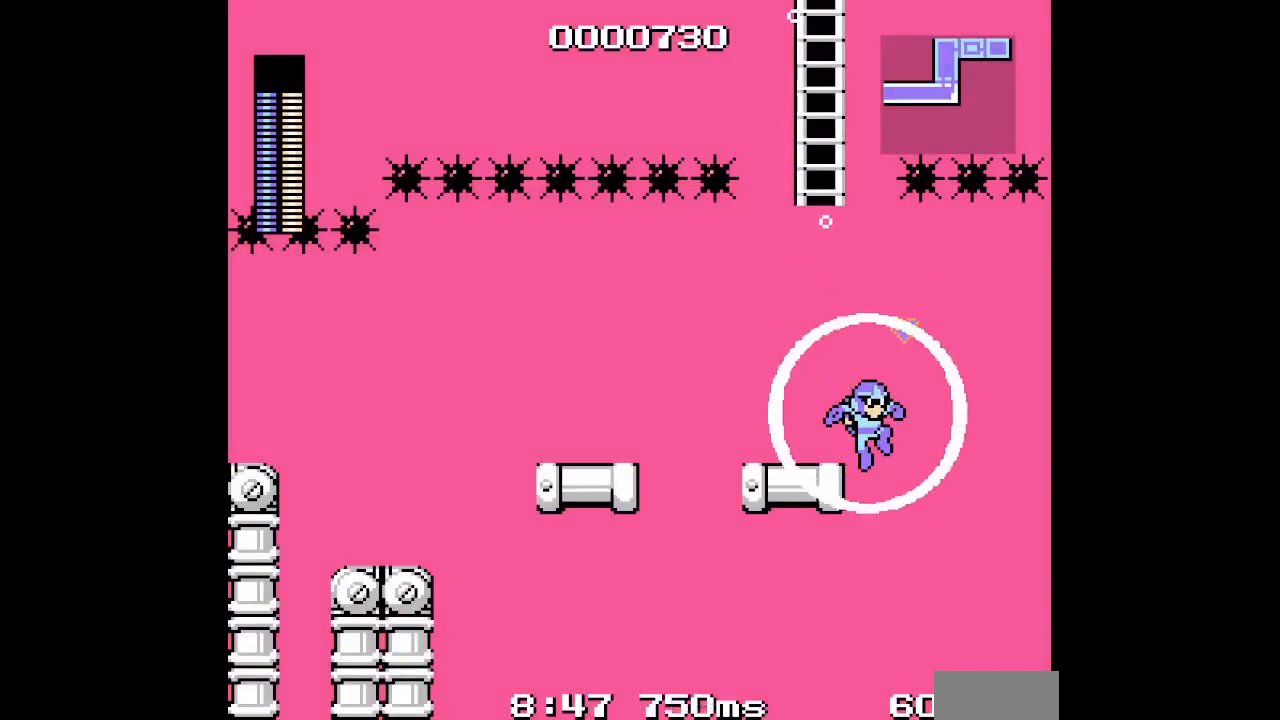
{"buttons": ["DPAD_RIGHT"], "events": []}
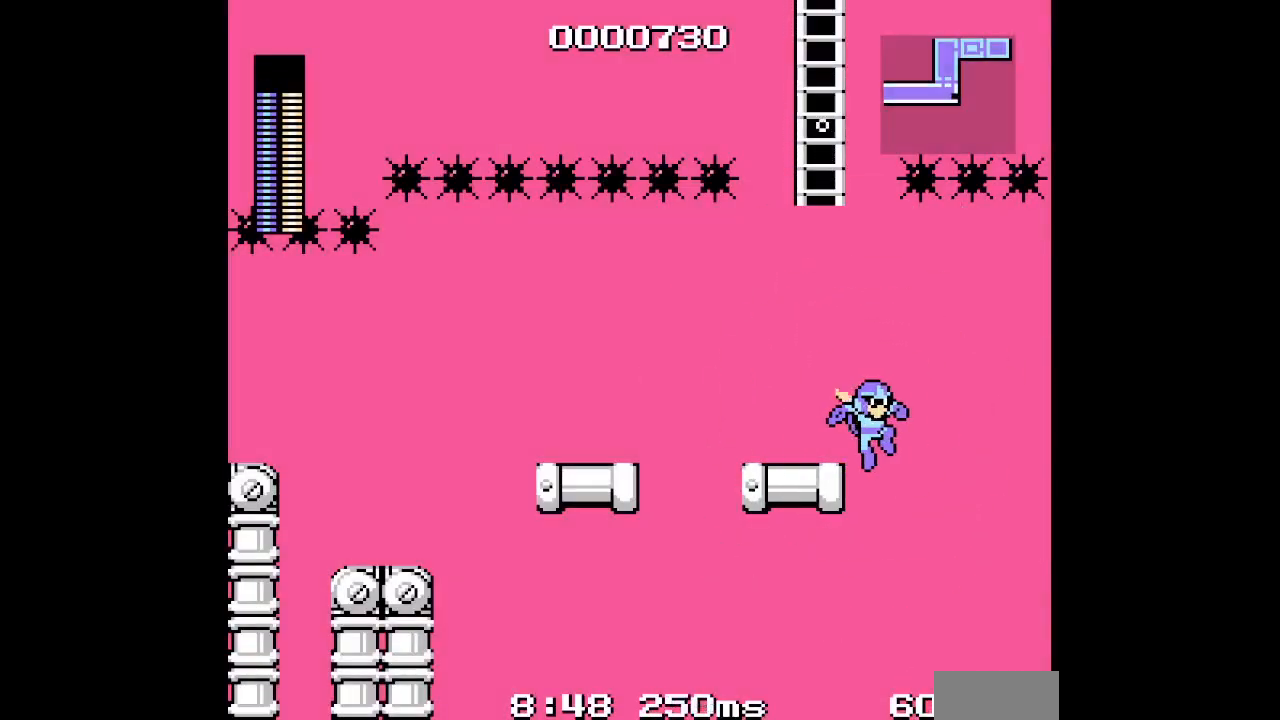
{"buttons": ["DPAD_RIGHT"], "events": []}
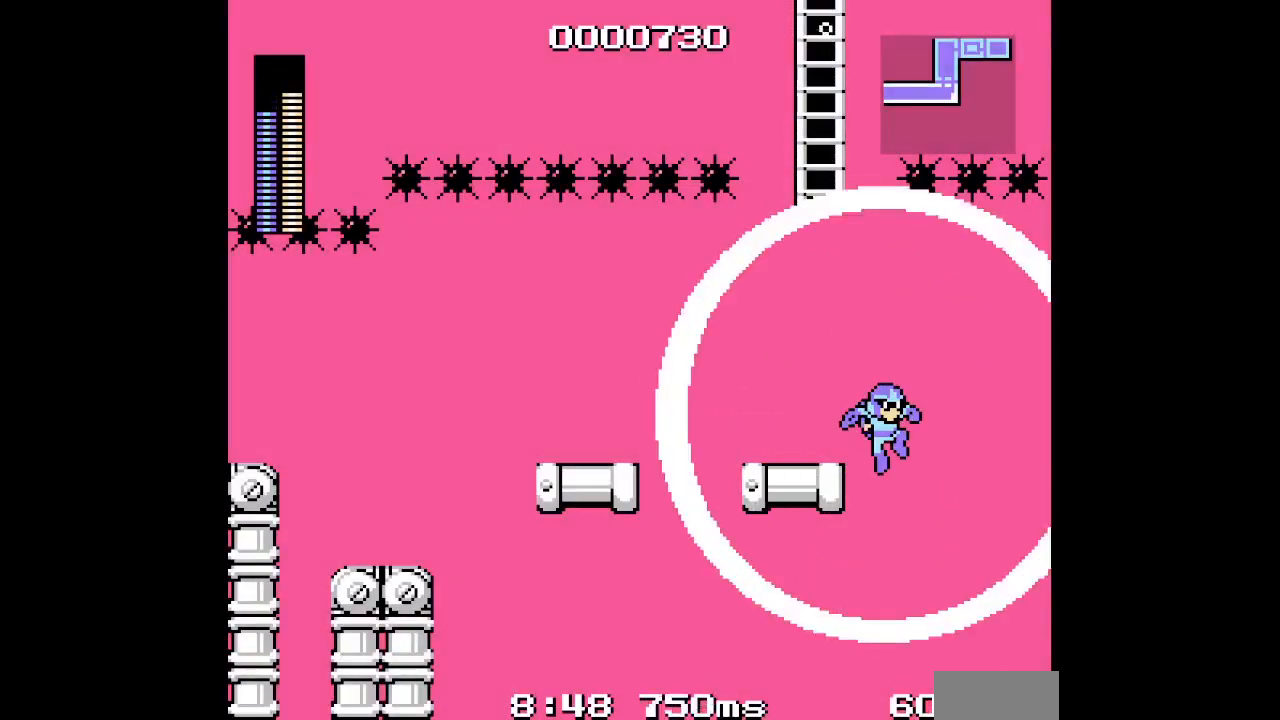
{"buttons": ["DPAD_RIGHT"], "events": []}
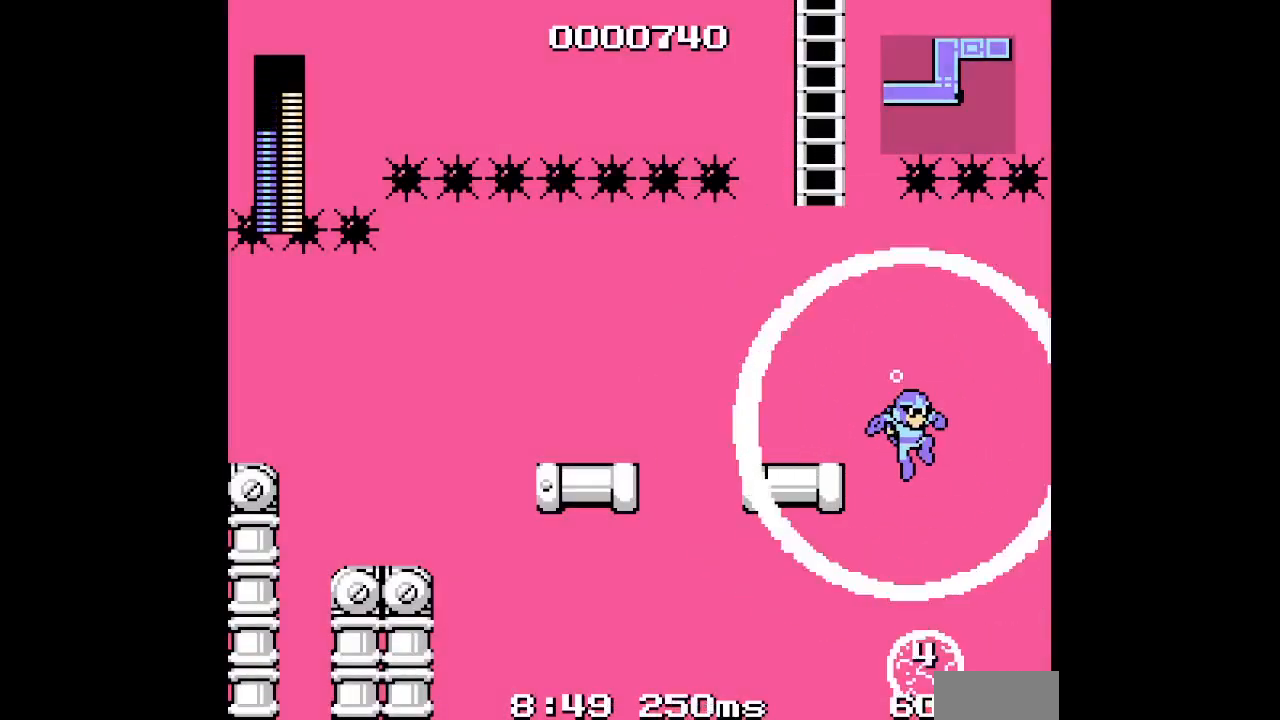
{"buttons": ["DPAD_RIGHT"], "events": []}